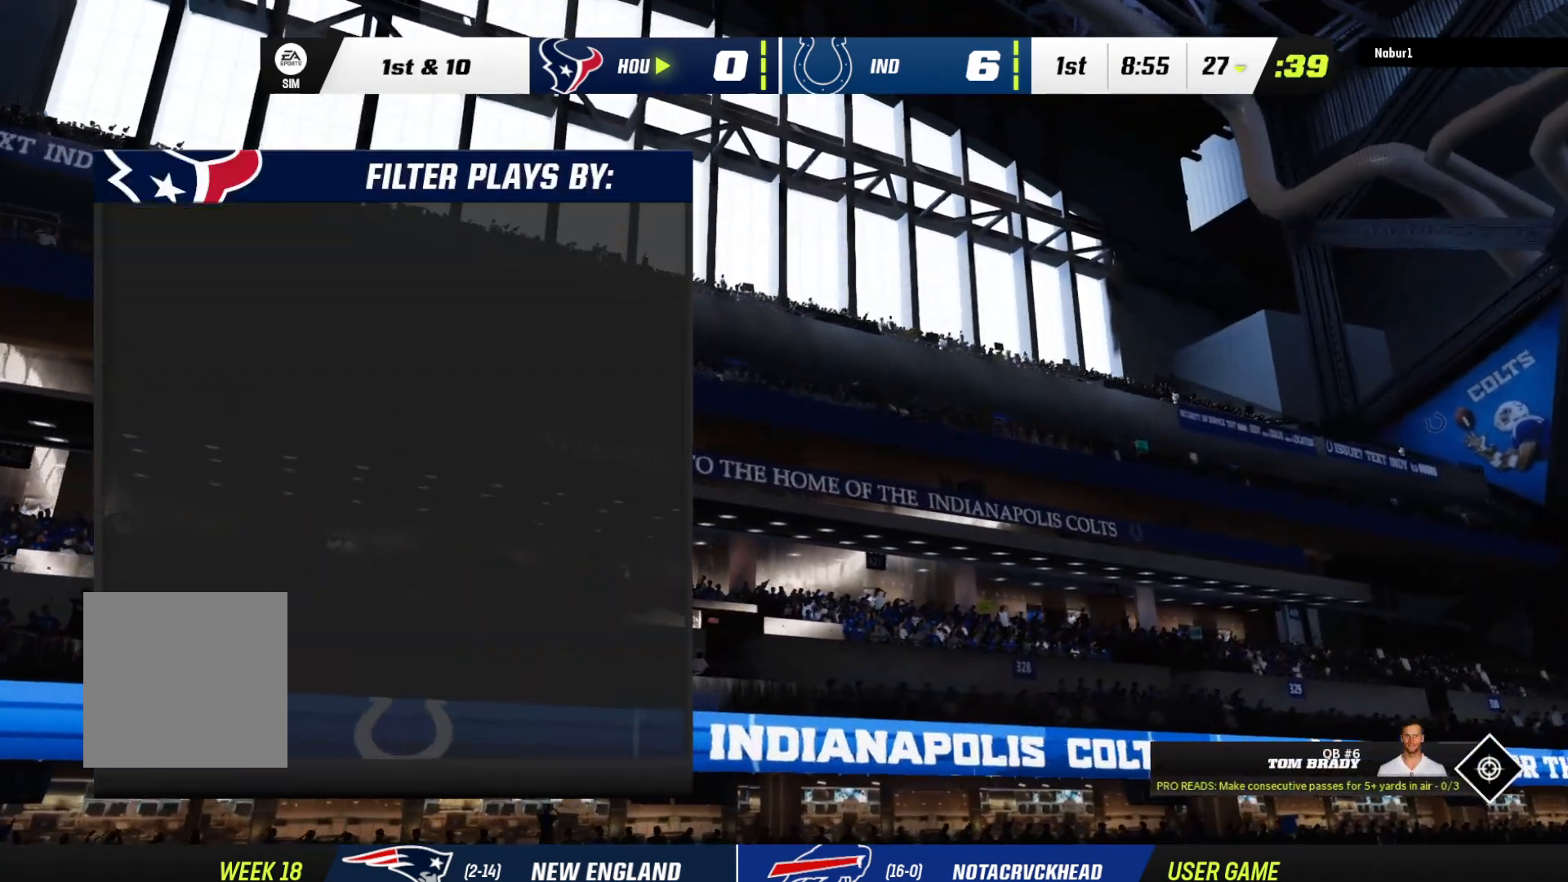
Gameplay with a controller (Xbox layout); each line is a JSON object with the inputs held at the frame after it. "events" lists button and stick changes between this image and that frame as [ms after this image, input, new state], when the widget could be followed in between.
{"buttons": [], "left_stick": "center", "right_stick": "center", "events": []}
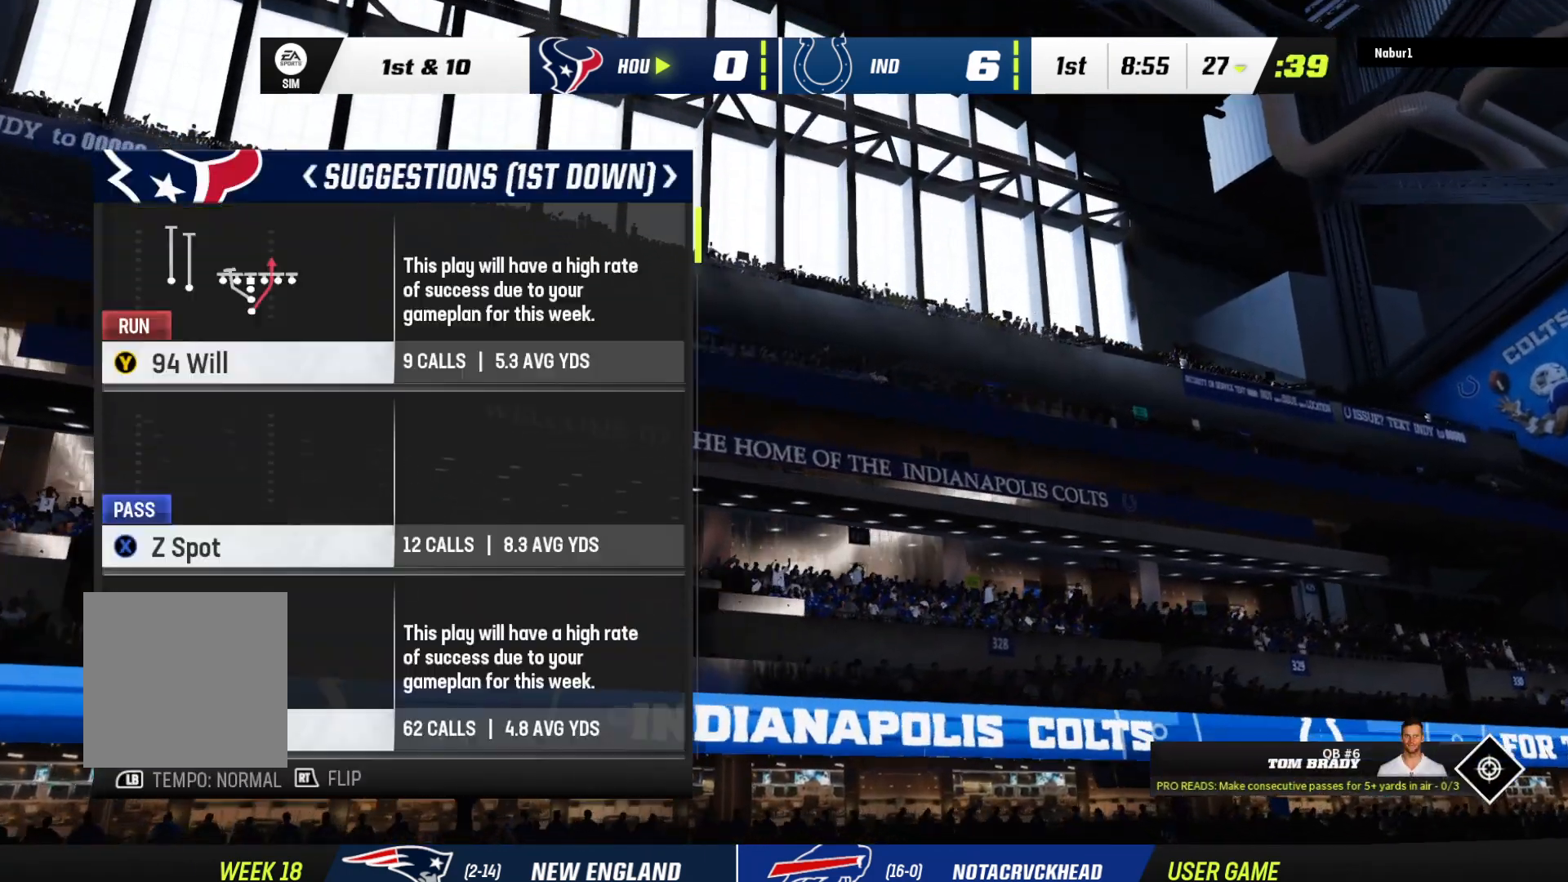
{"buttons": [], "left_stick": "center", "right_stick": "center", "events": []}
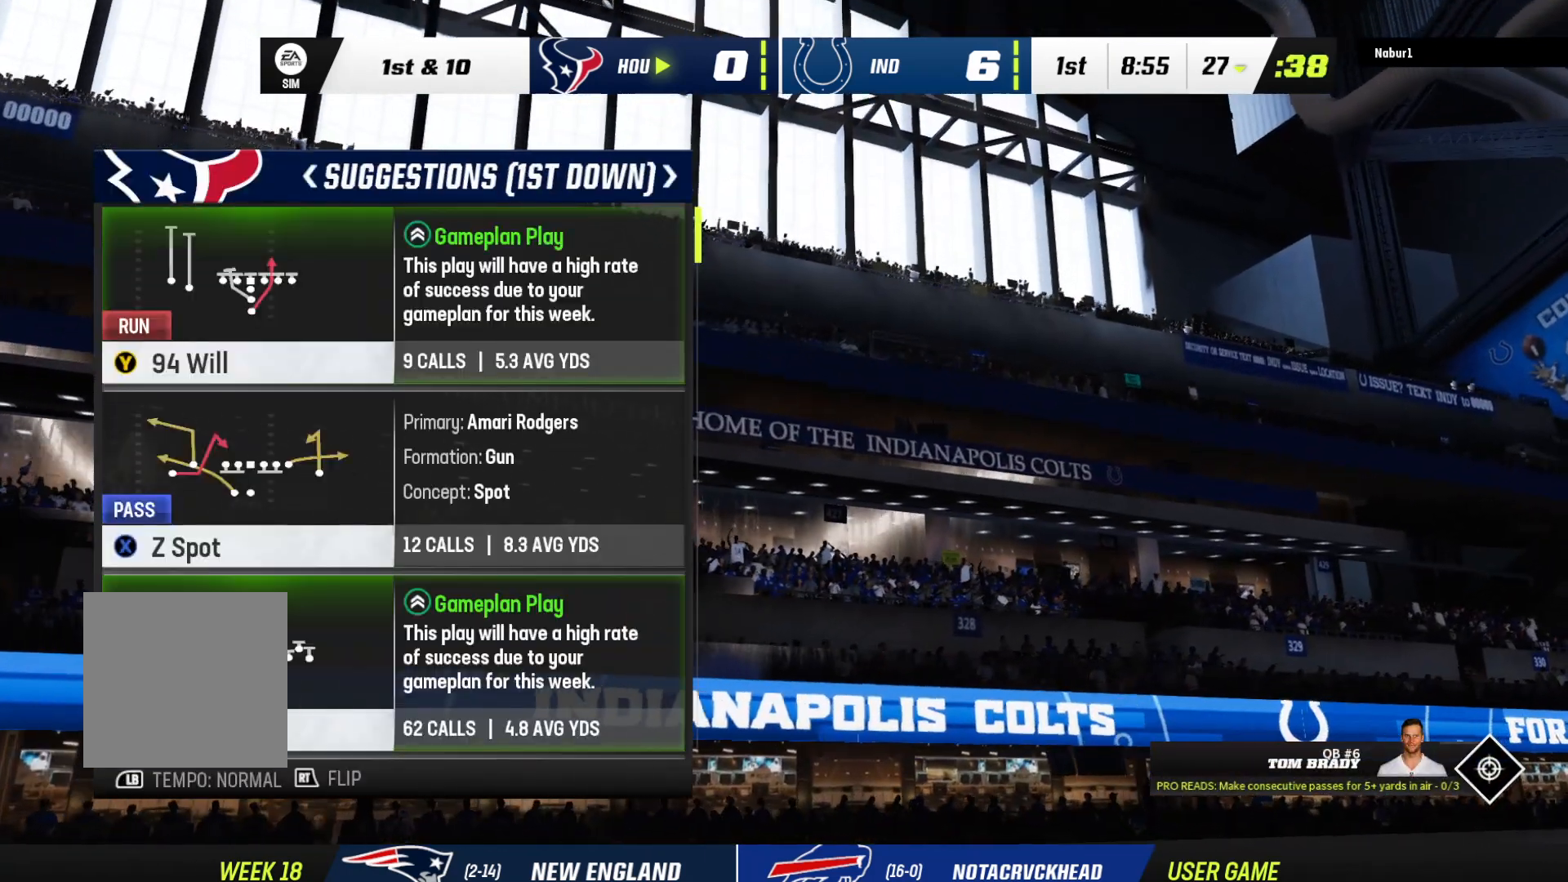
{"buttons": [], "left_stick": "center", "right_stick": "center", "events": []}
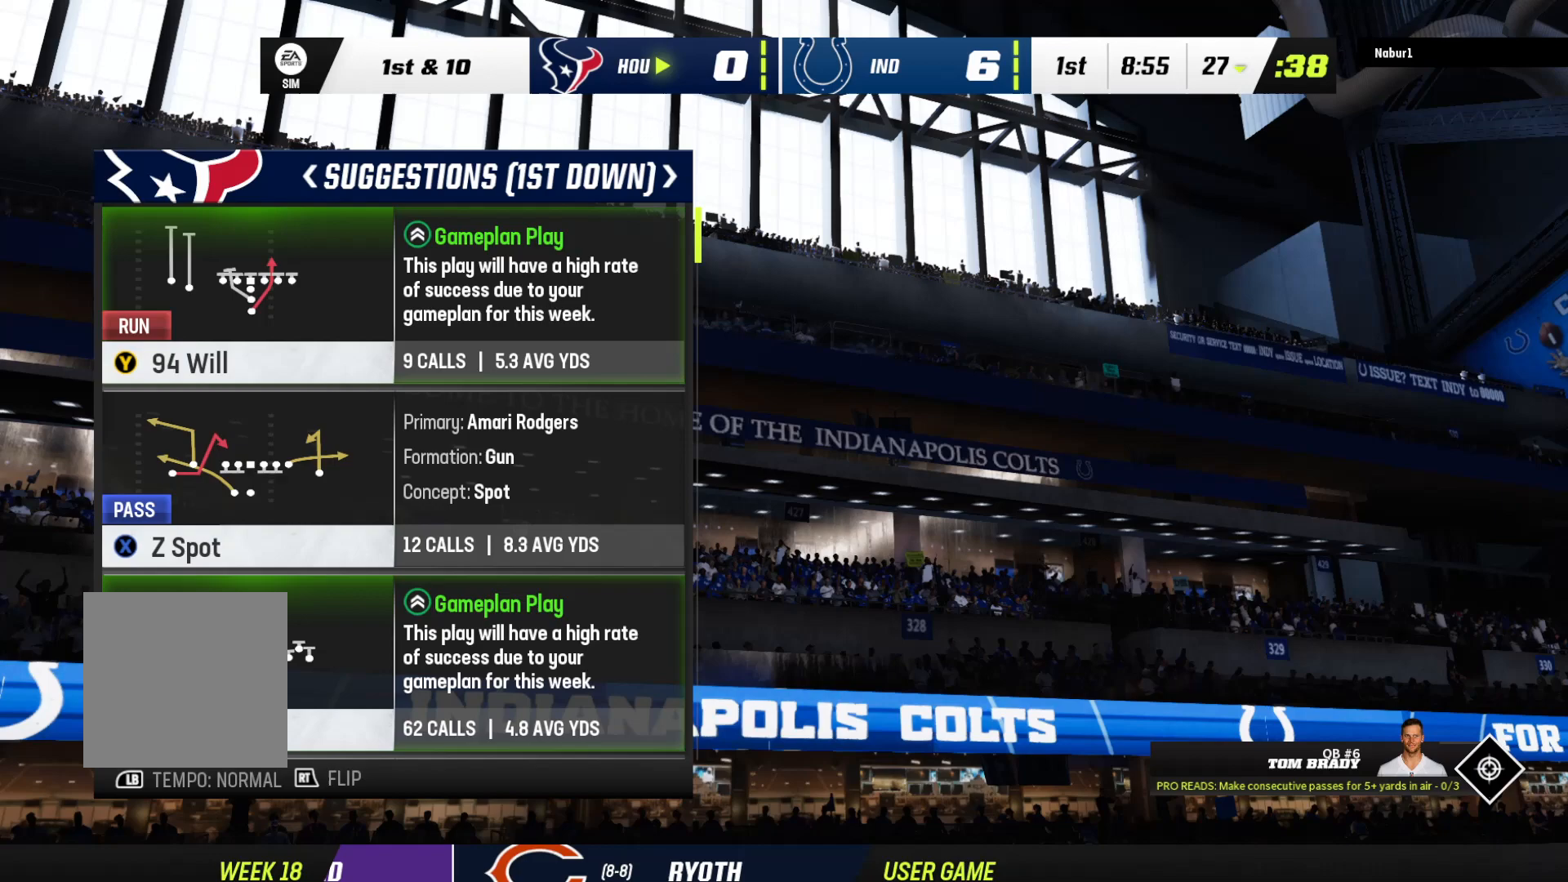
{"buttons": [], "left_stick": "center", "right_stick": "center", "events": [[267, "DPAD_DOWN", "down"], [333, "DPAD_DOWN", "up"]]}
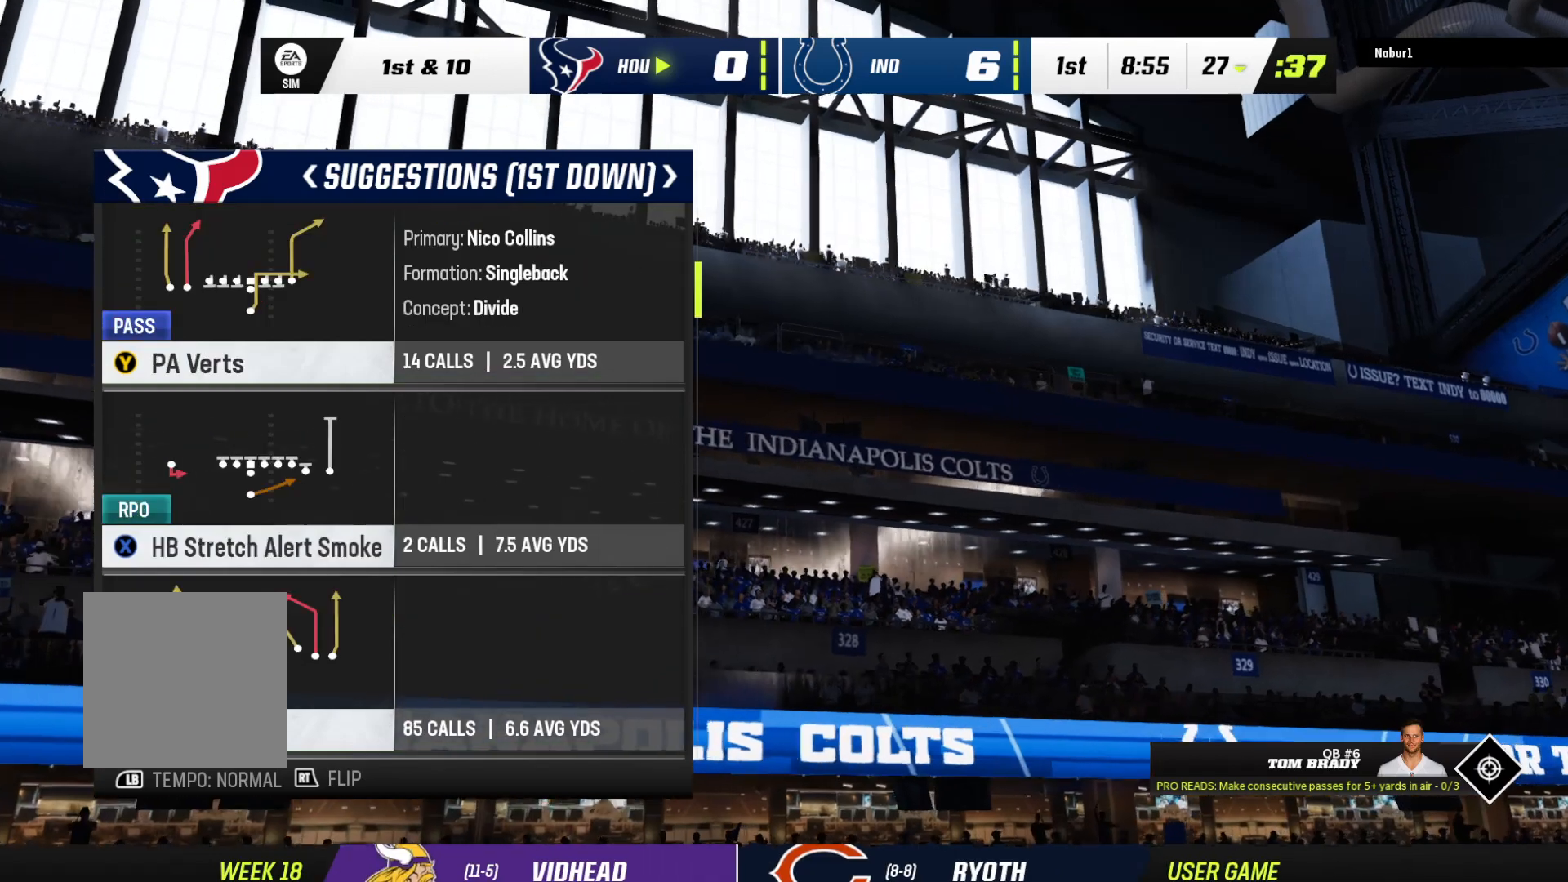
{"buttons": [], "left_stick": "center", "right_stick": "center", "events": []}
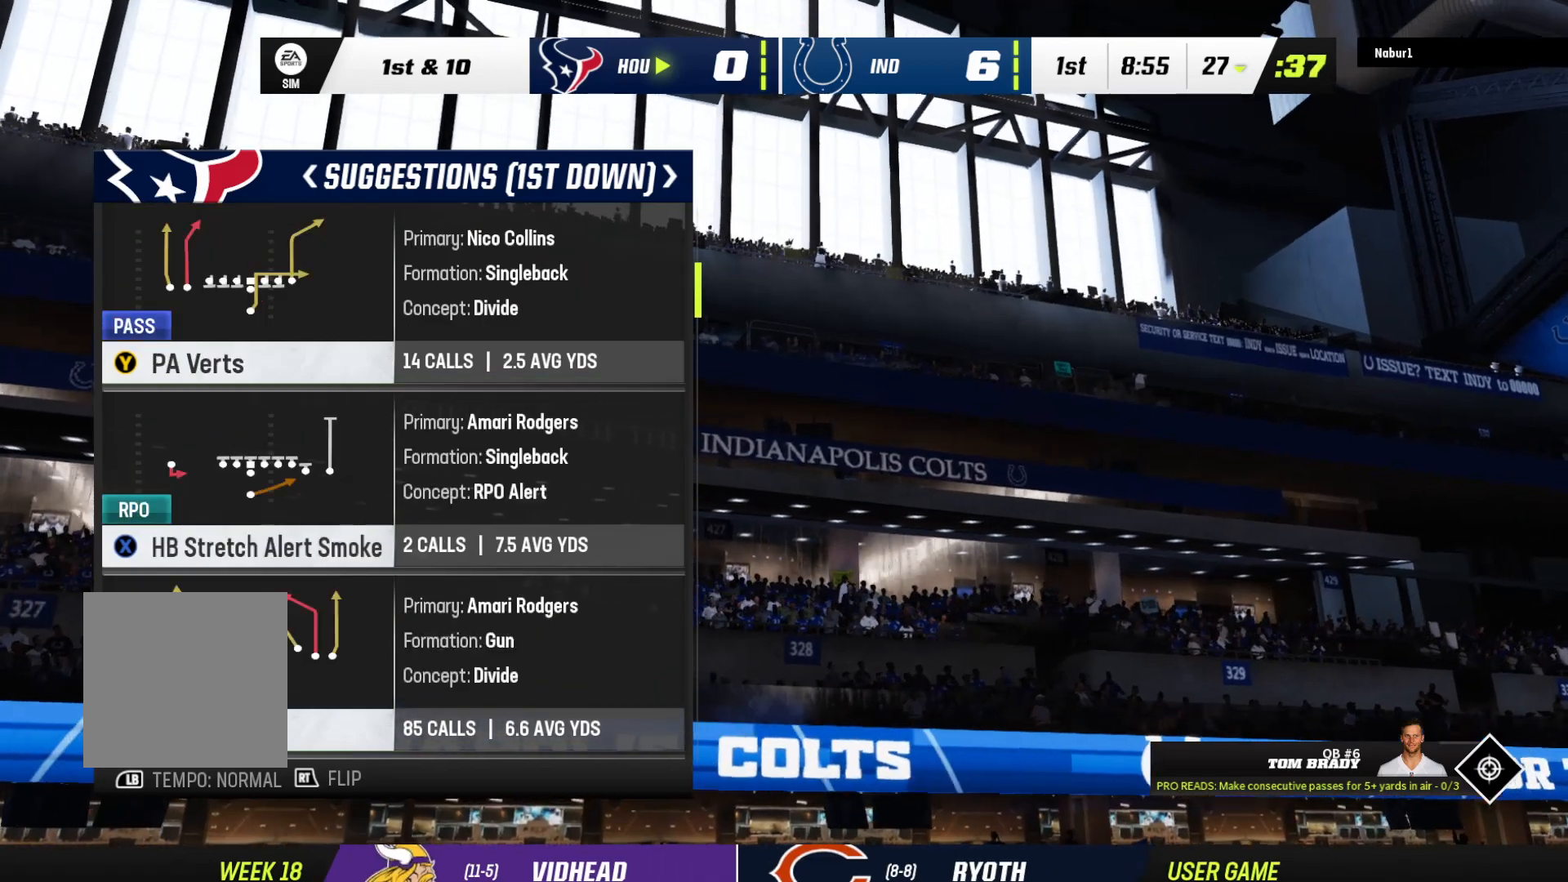
{"buttons": [], "left_stick": "center", "right_stick": "center", "events": [[300, "DPAD_DOWN", "down"], [433, "DPAD_DOWN", "up"]]}
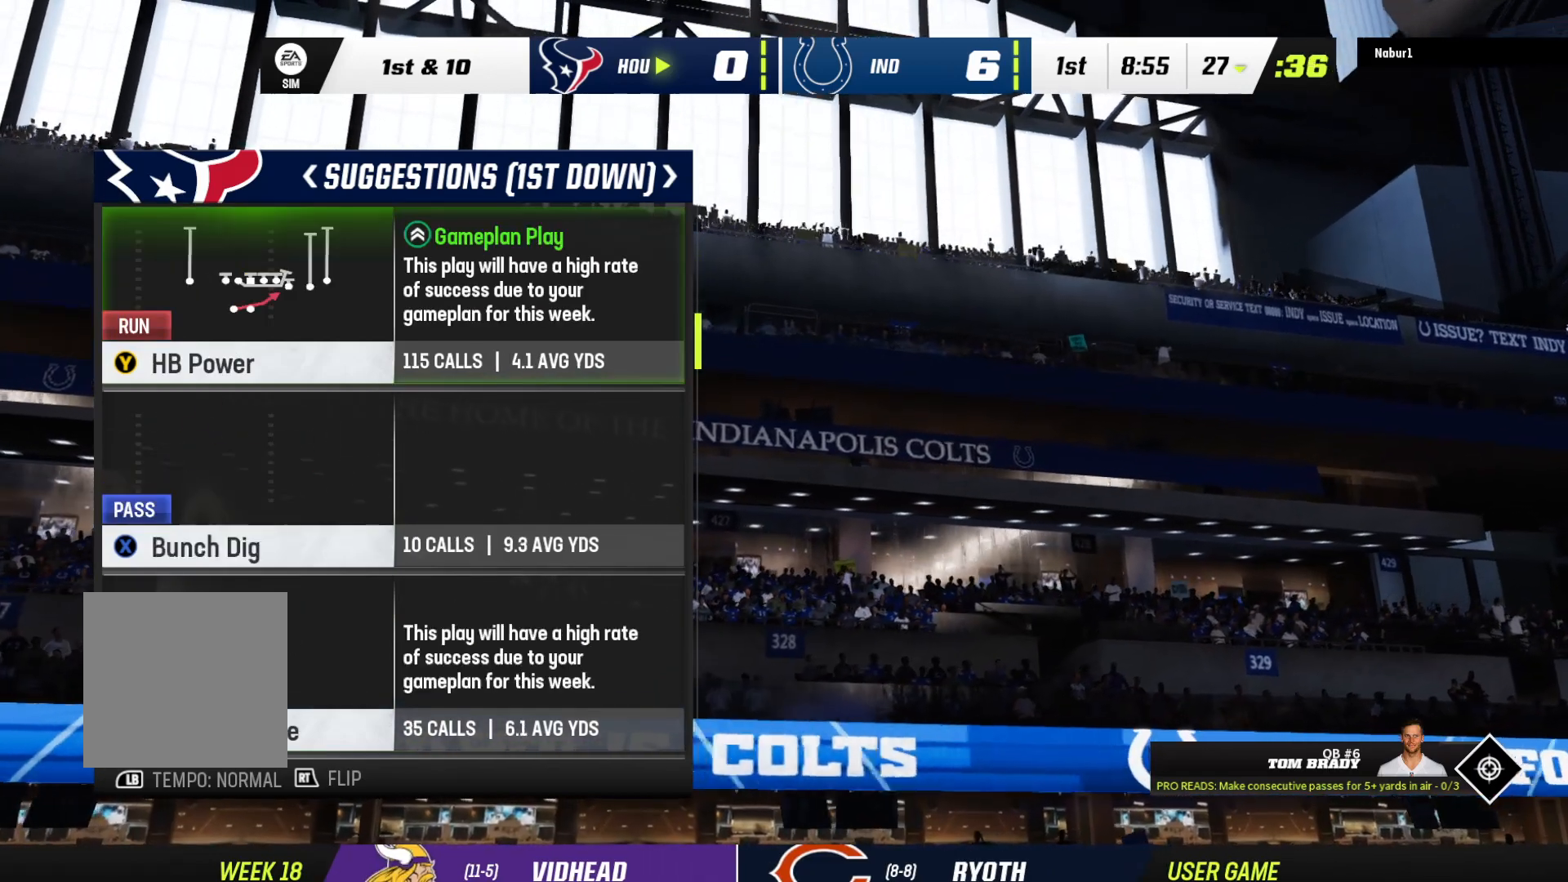
{"buttons": [], "left_stick": "center", "right_stick": "center", "events": []}
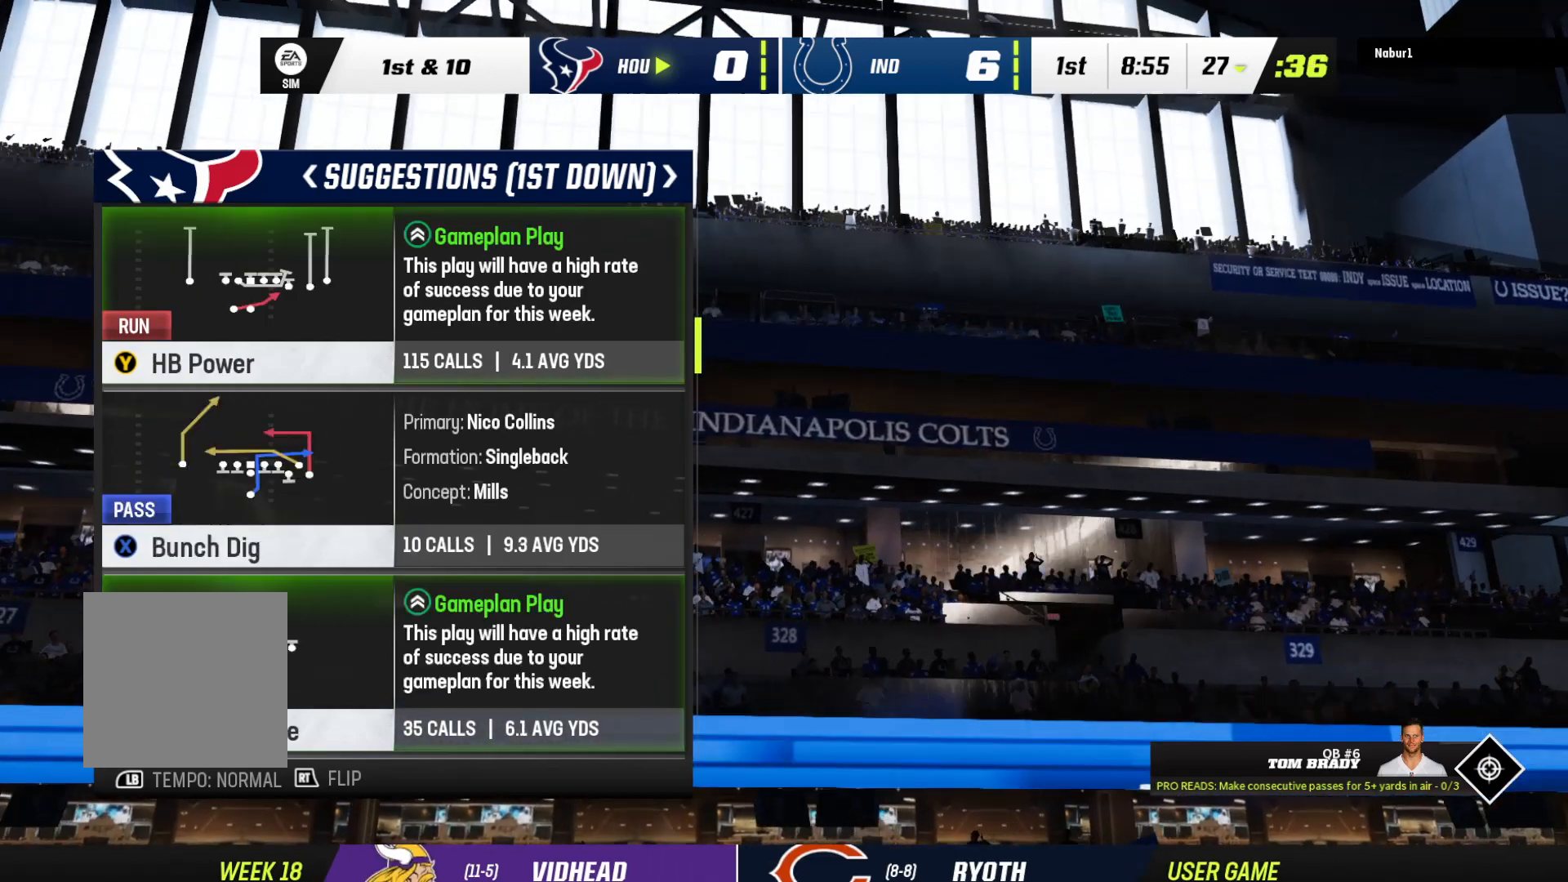
{"buttons": [], "left_stick": "center", "right_stick": "center", "events": [[367, "DPAD_DOWN", "down"], [500, "DPAD_DOWN", "up"]]}
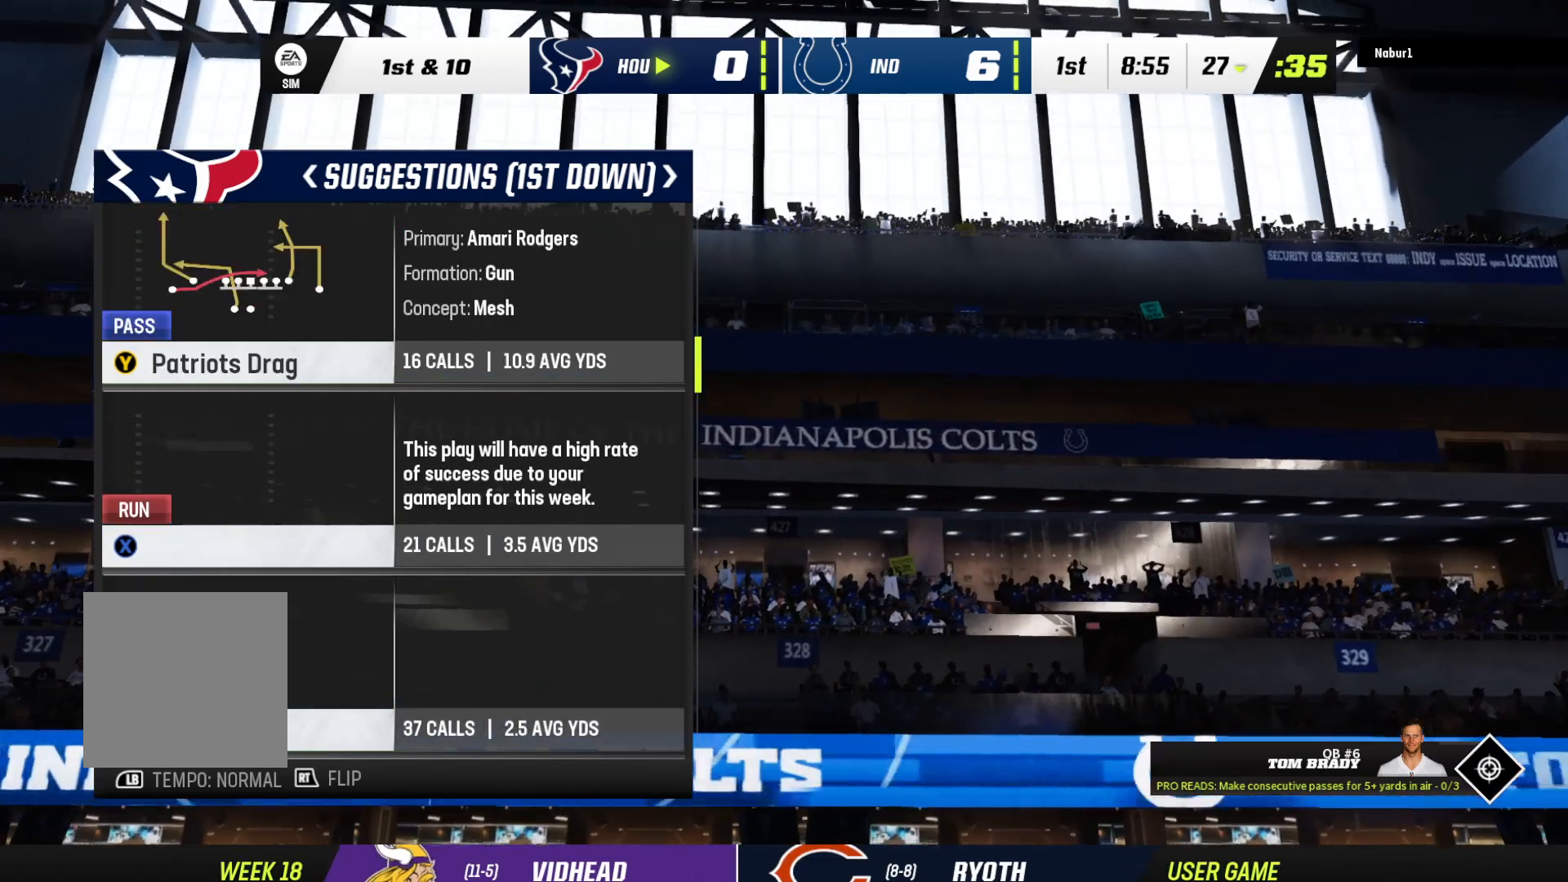
{"buttons": [], "left_stick": "center", "right_stick": "center", "events": []}
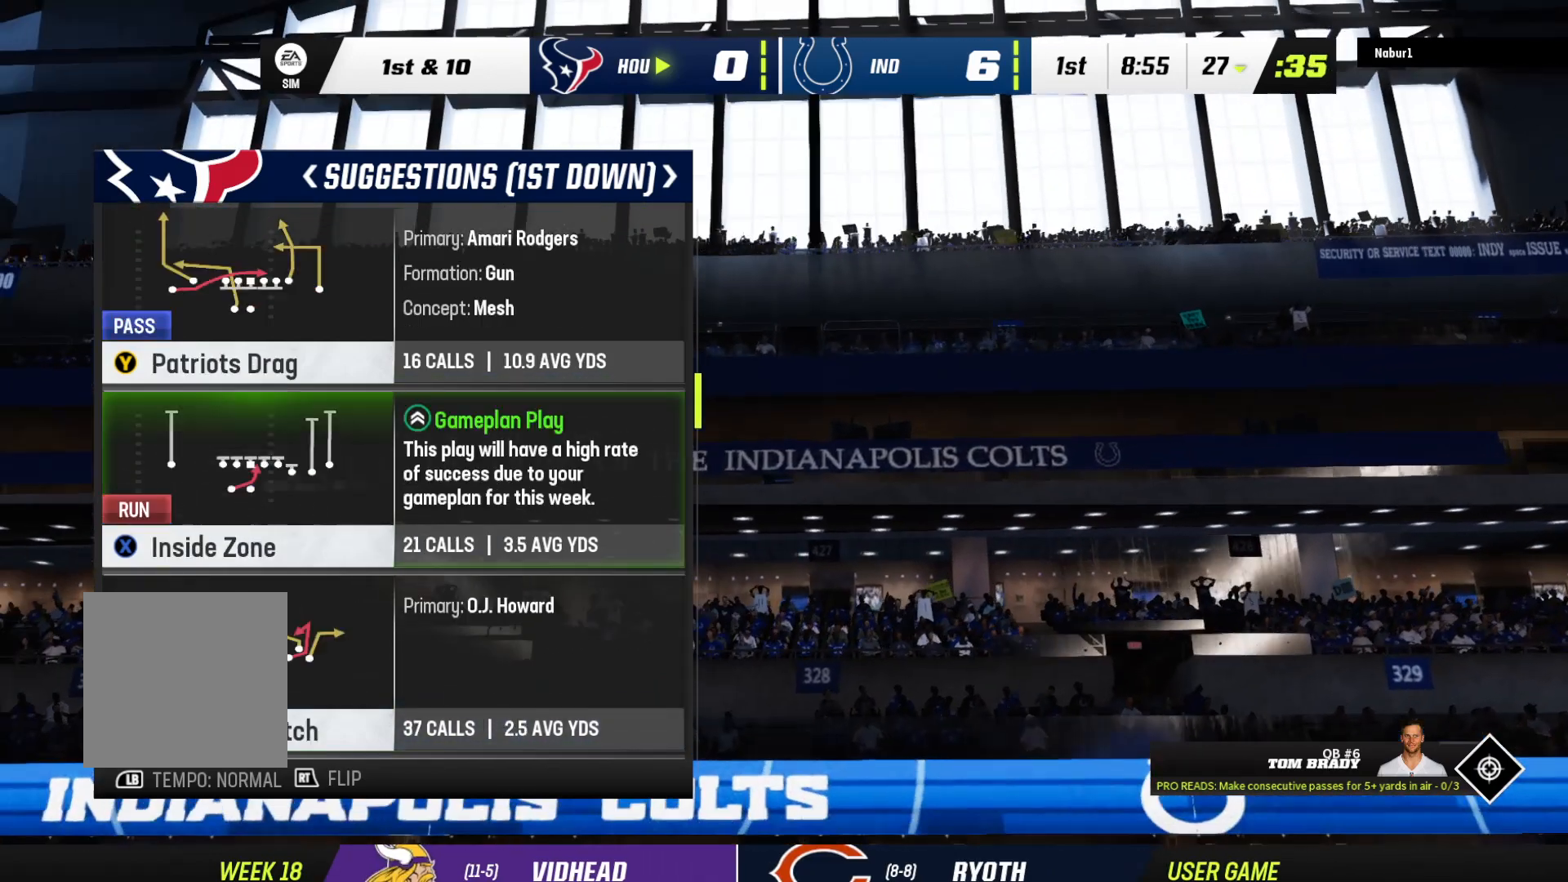
{"buttons": [], "left_stick": "center", "right_stick": "center", "events": [[133, "DPAD_UP", "down"], [200, "DPAD_UP", "up"]]}
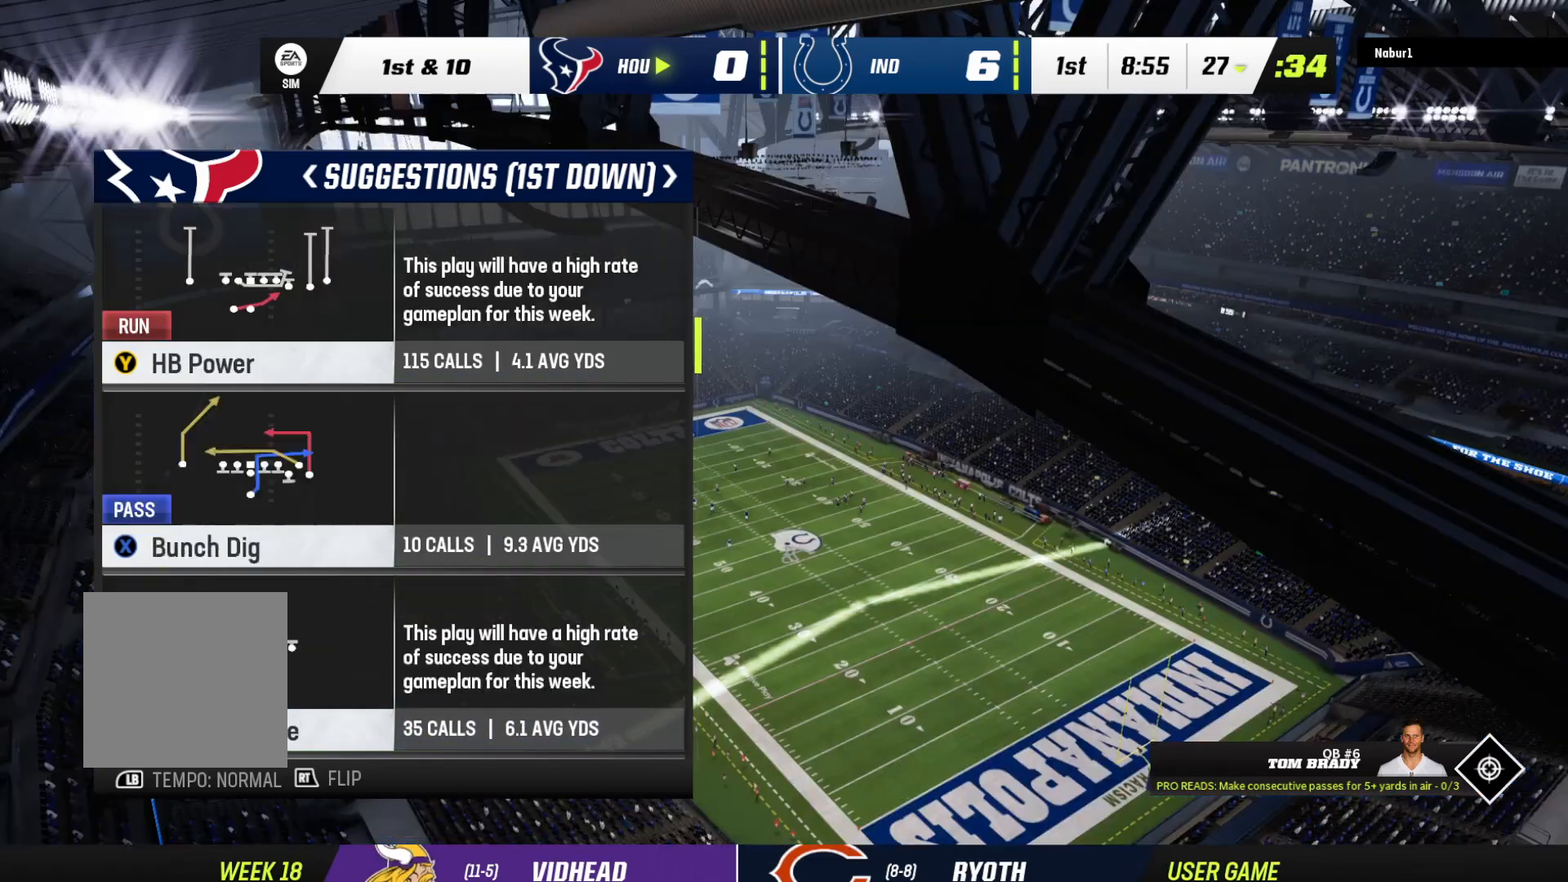
{"buttons": [], "left_stick": "center", "right_stick": "center", "events": [[300, "Y", "down"], [400, "Y", "up"]]}
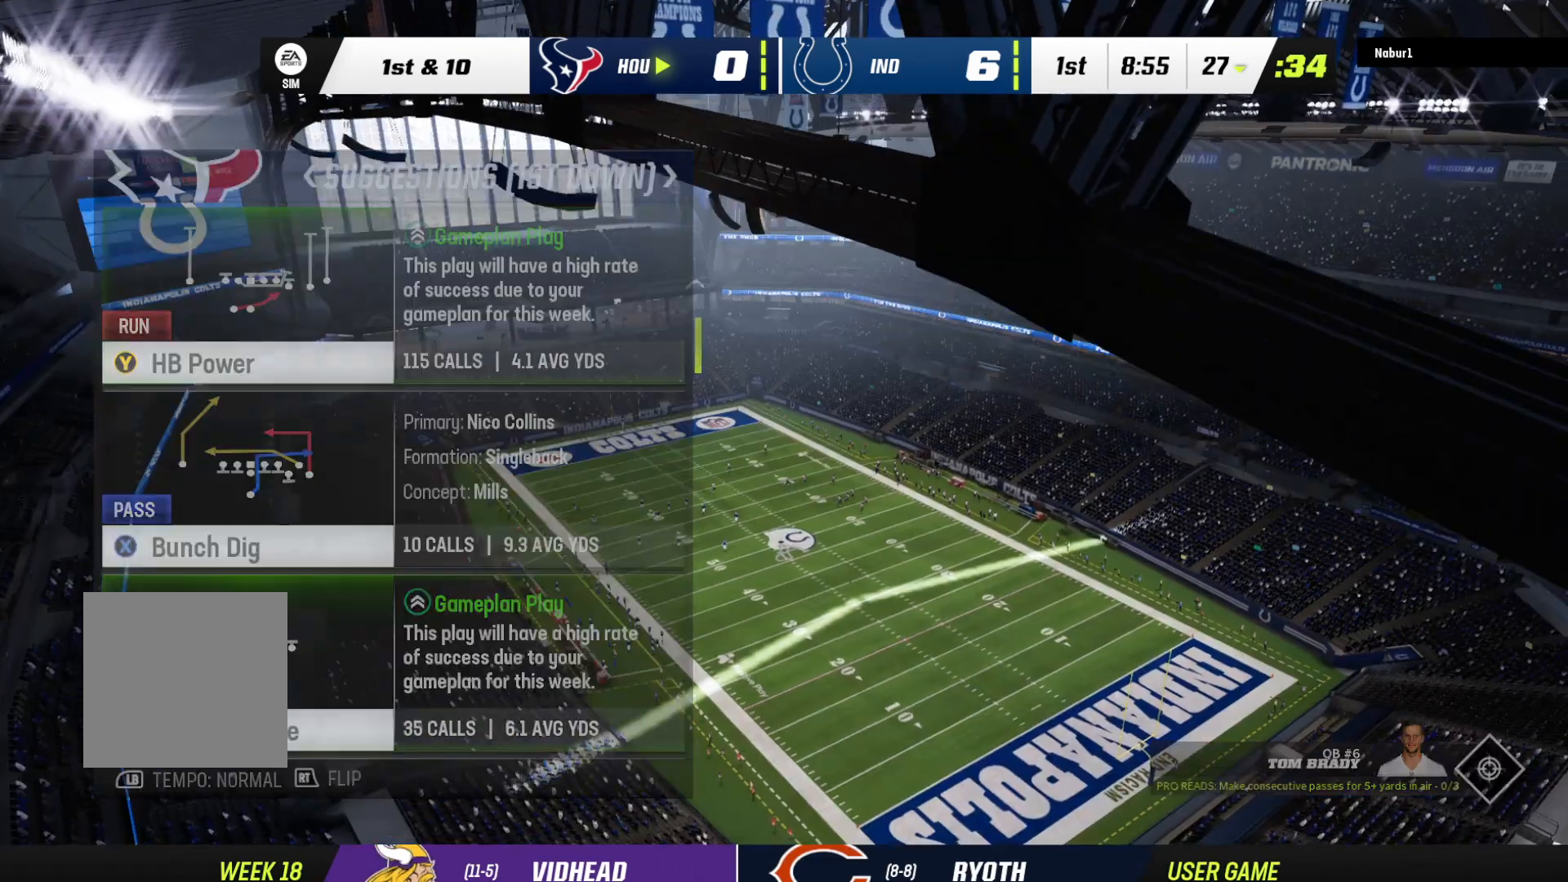
{"buttons": ["A"], "left_stick": "center", "right_stick": "center", "events": [[500, "A", "down"]]}
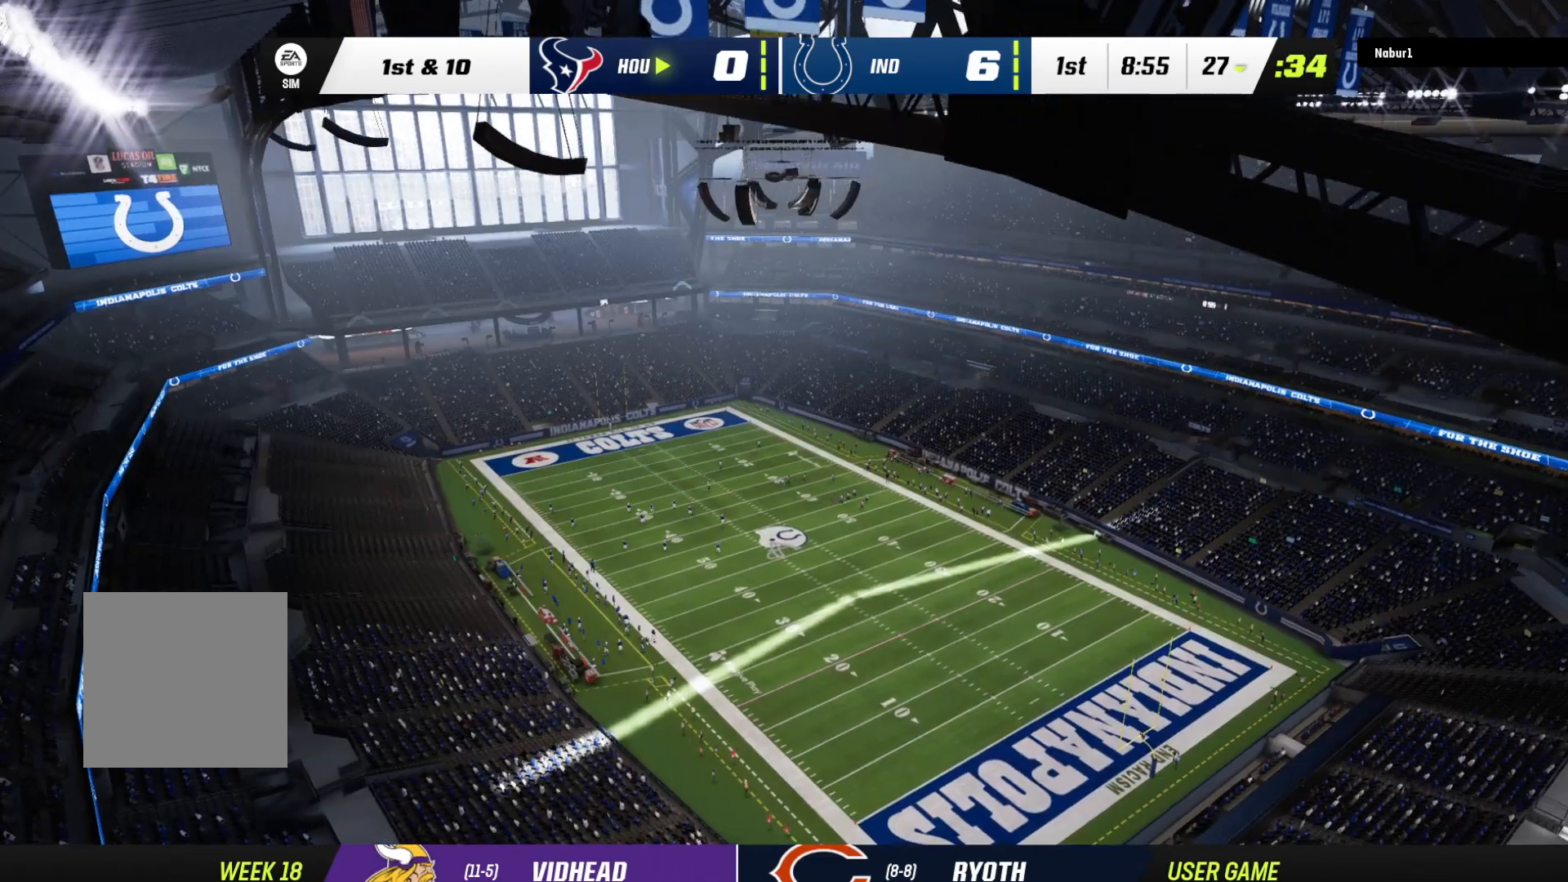
{"buttons": ["A"], "left_stick": "center", "right_stick": "center", "events": [[100, "A", "up"], [200, "A", "down"], [300, "A", "up"], [400, "A", "down"]]}
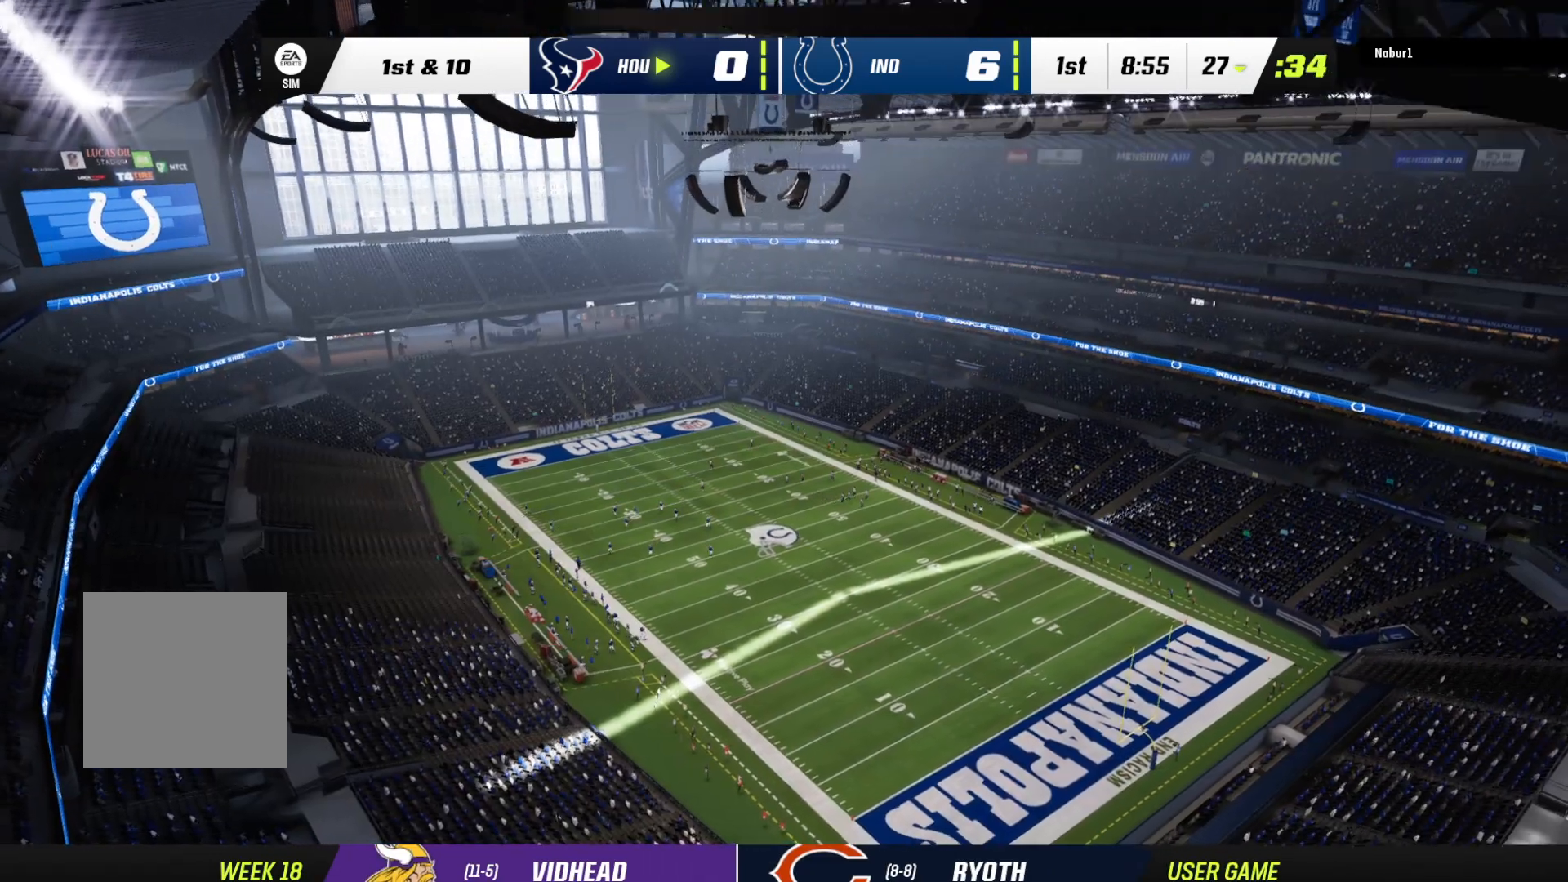
{"buttons": [], "left_stick": "center", "right_stick": "center", "events": [[33, "A", "up"], [167, "A", "down"], [200, "A", "up"], [300, "A", "down"], [433, "A", "up"]]}
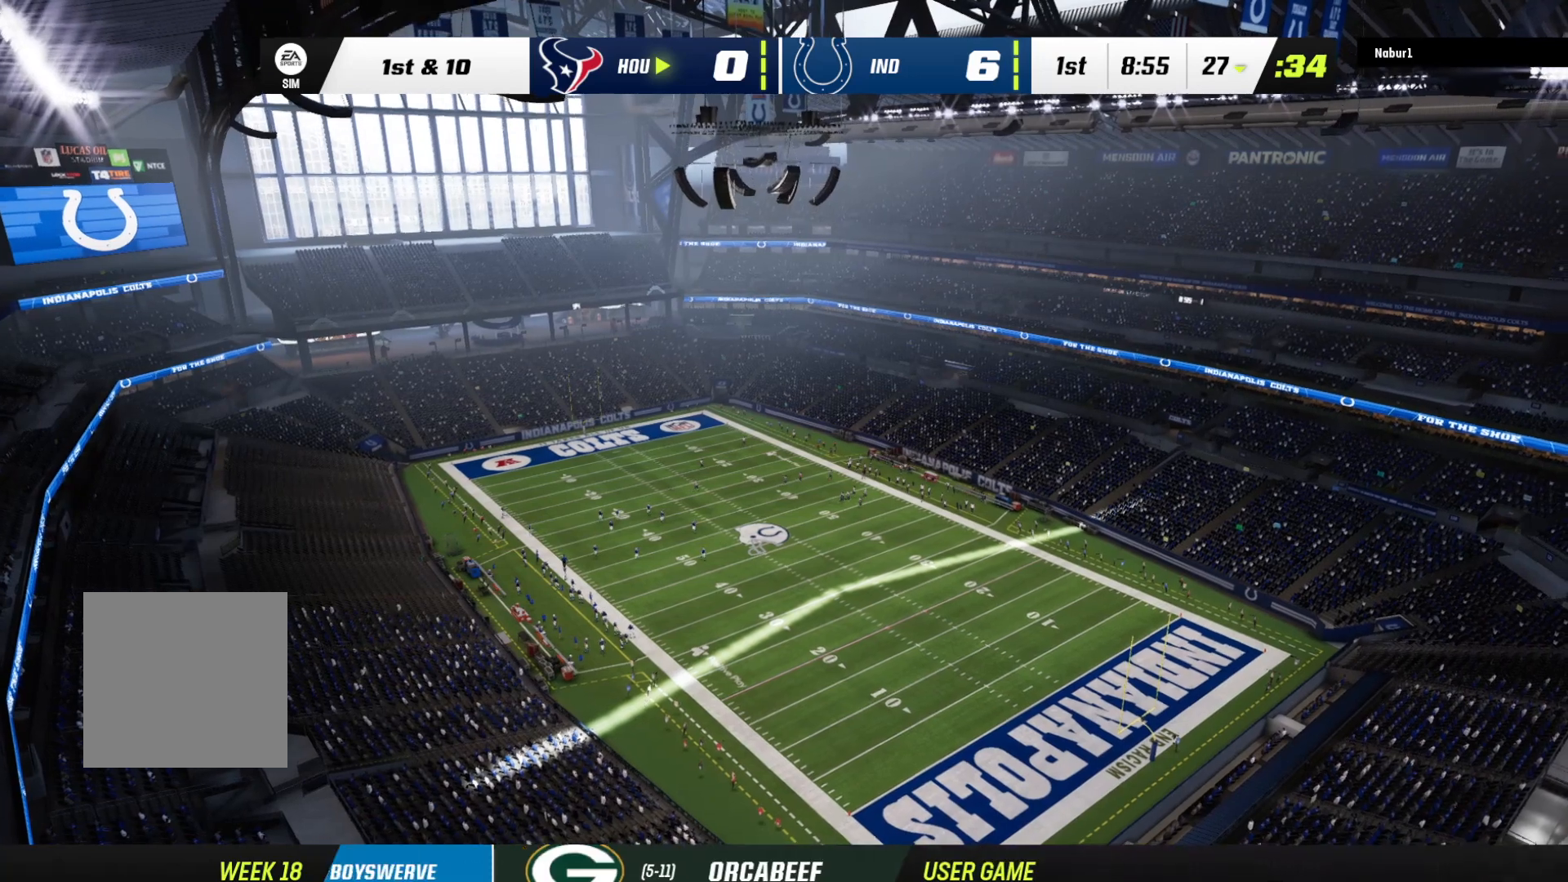
{"buttons": [], "left_stick": "center", "right_stick": "center", "events": [[67, "A", "down"], [233, "A", "up"], [300, "A", "down"], [400, "A", "up"]]}
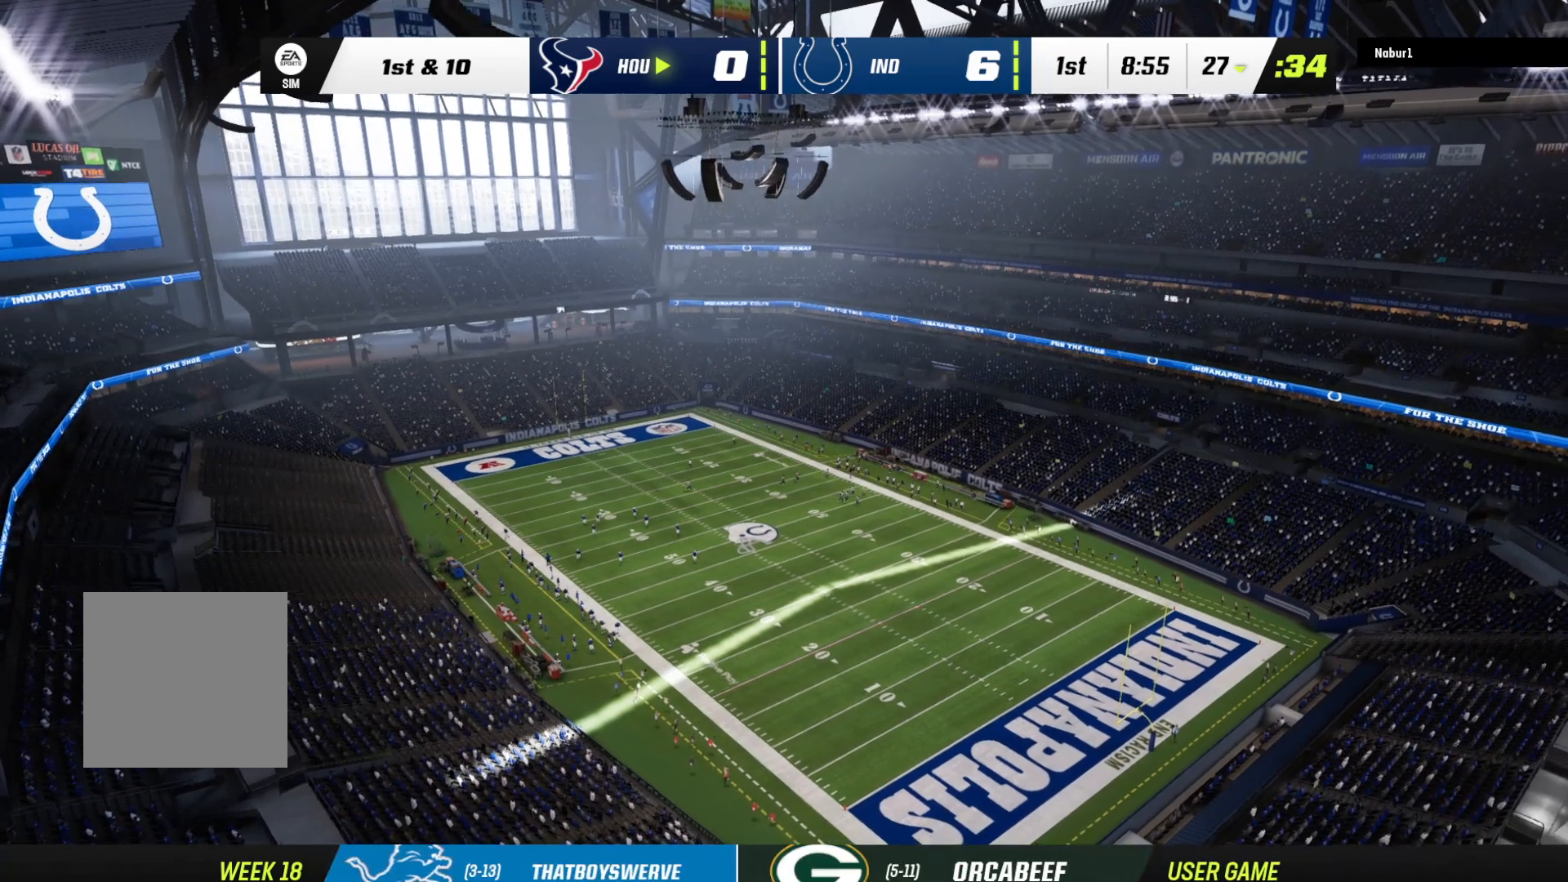
{"buttons": [], "left_stick": "center", "right_stick": "center", "events": []}
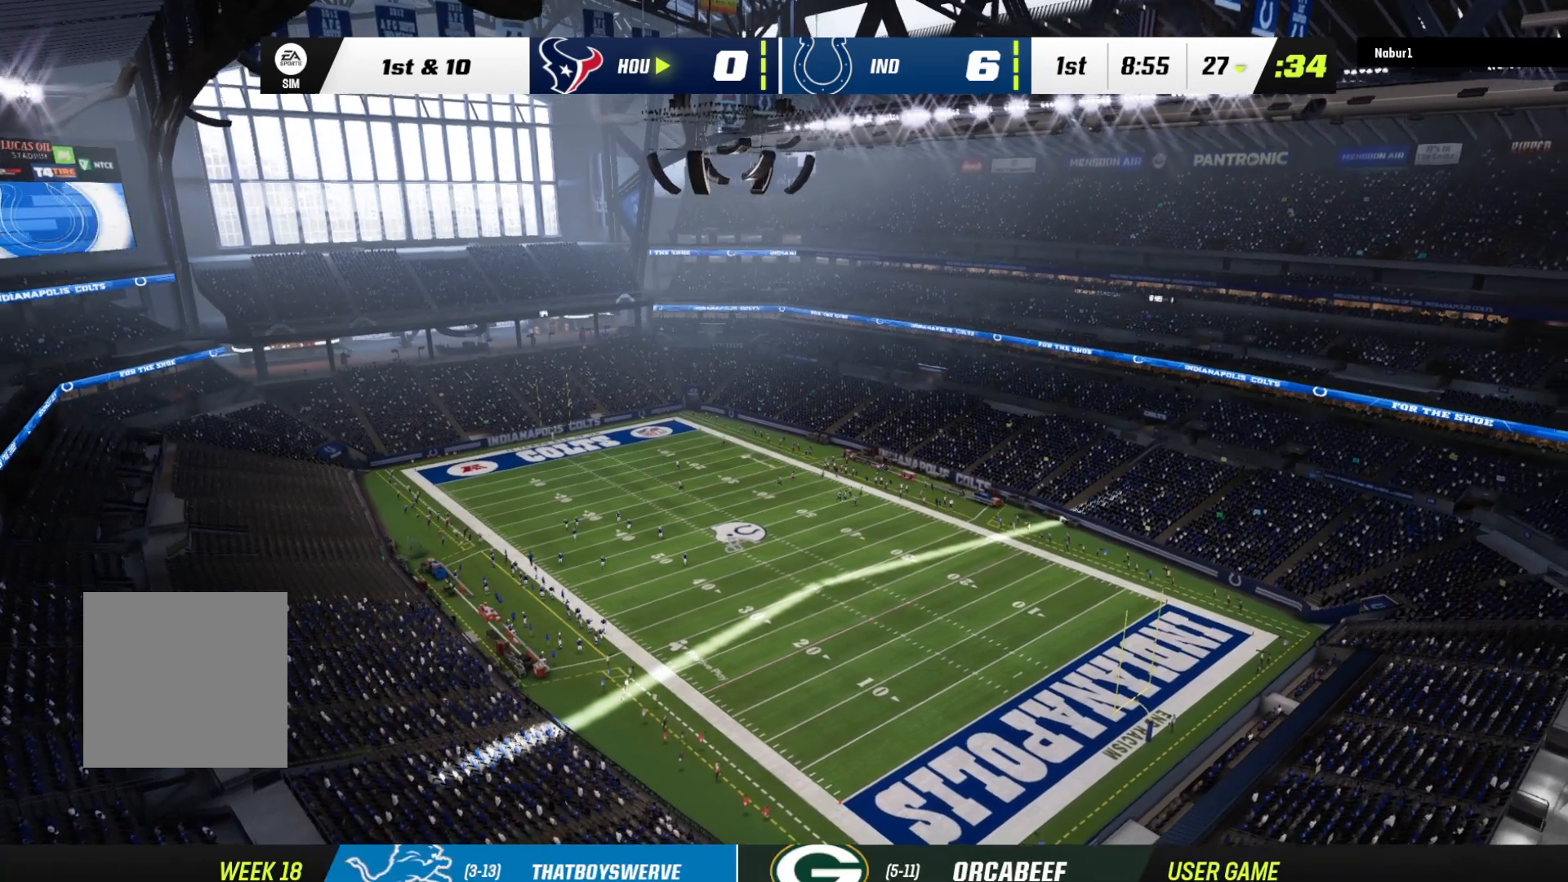
{"buttons": ["A"], "left_stick": "center", "right_stick": "center", "events": [[133, "A", "down"], [367, "A", "up"], [433, "A", "down"]]}
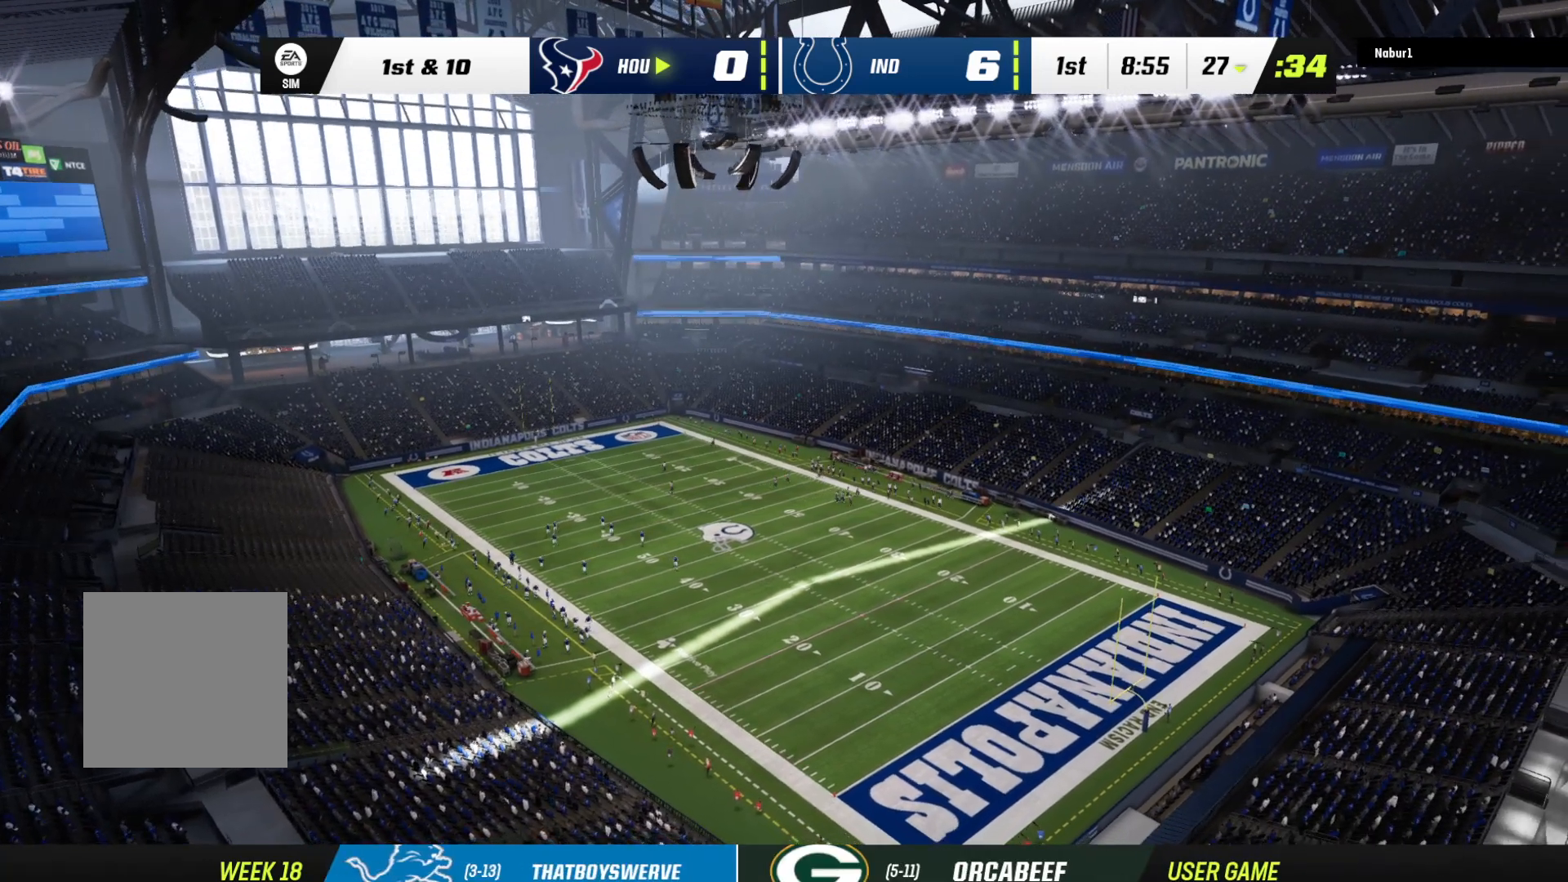
{"buttons": [], "left_stick": "center", "right_stick": "center", "events": [[33, "A", "up"], [167, "A", "down"], [233, "A", "up"], [333, "A", "down"], [467, "A", "up"]]}
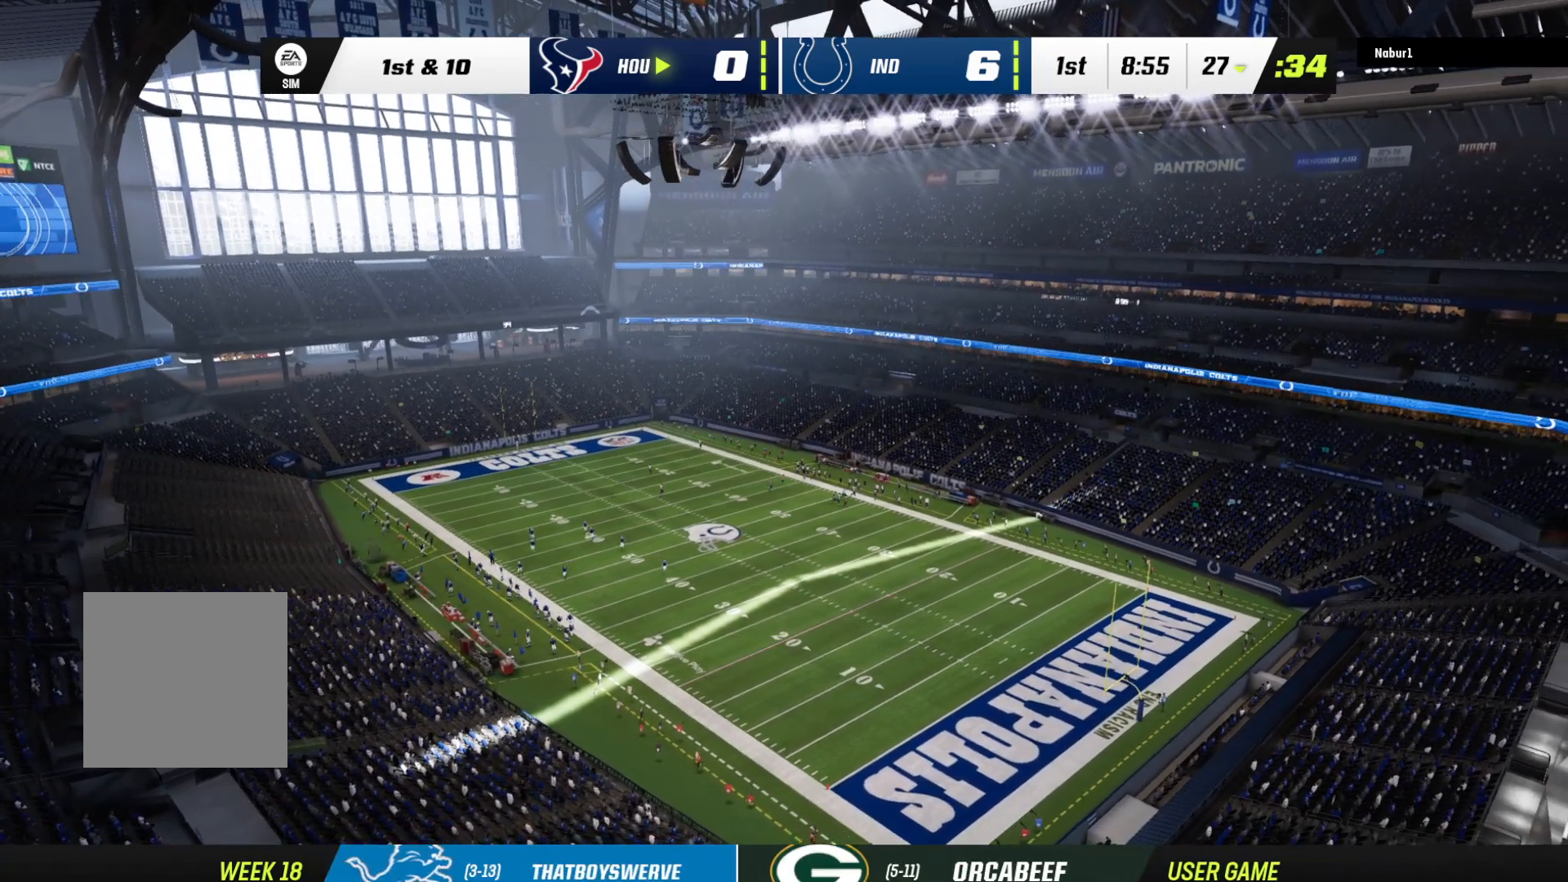
{"buttons": ["A"], "left_stick": "center", "right_stick": "center", "events": [[33, "A", "down"], [167, "A", "up"], [233, "A", "down"], [333, "A", "up"], [433, "A", "down"]]}
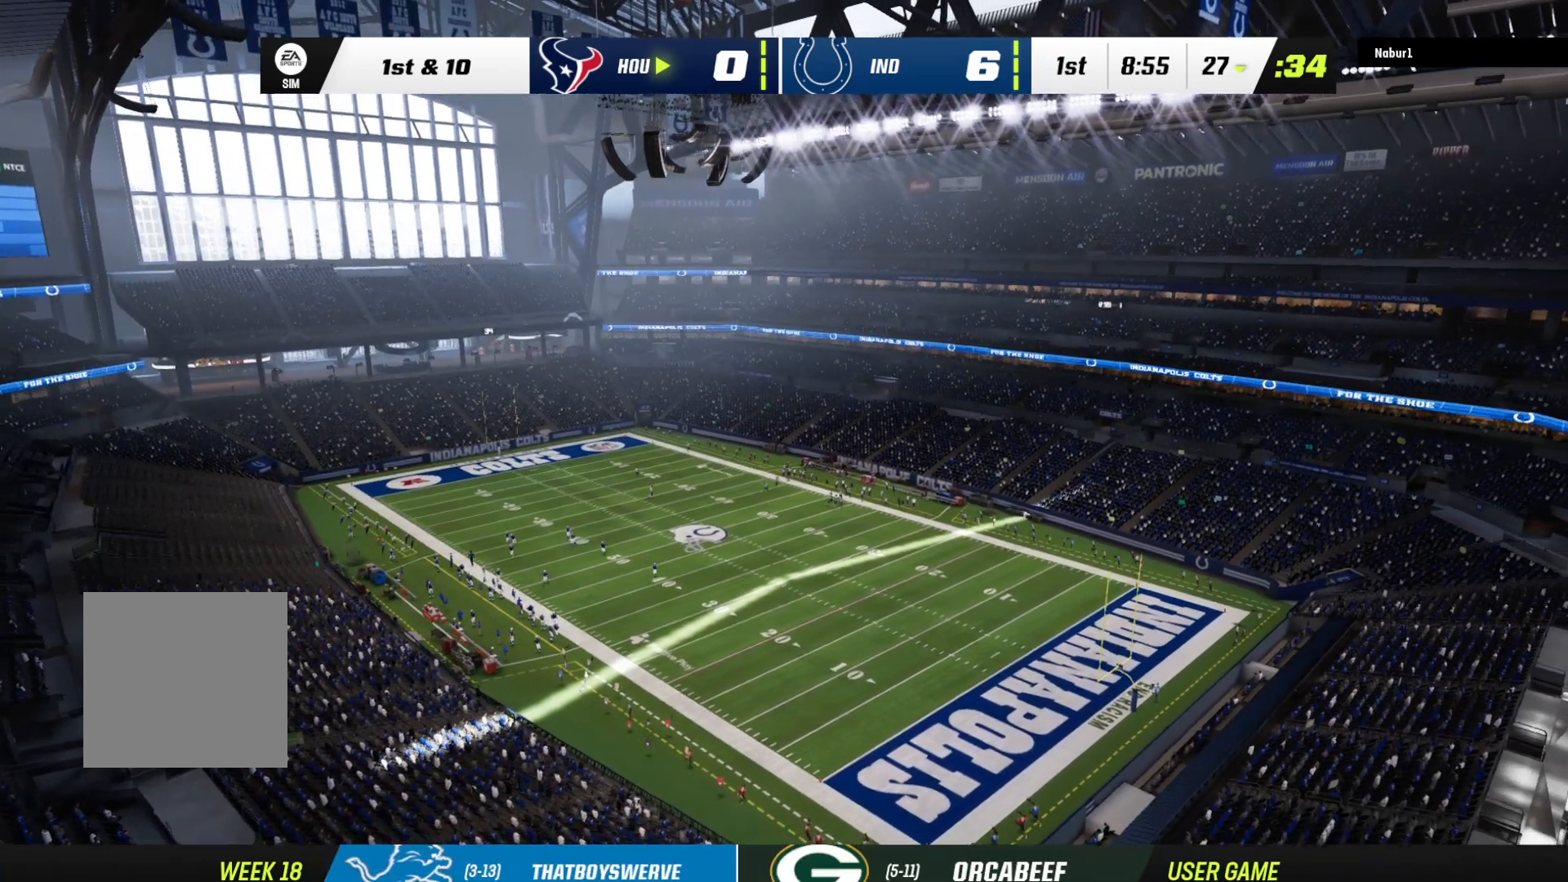
{"buttons": ["A"], "left_stick": "center", "right_stick": "center", "events": [[33, "A", "up"], [133, "A", "down"], [300, "A", "up"], [400, "A", "down"]]}
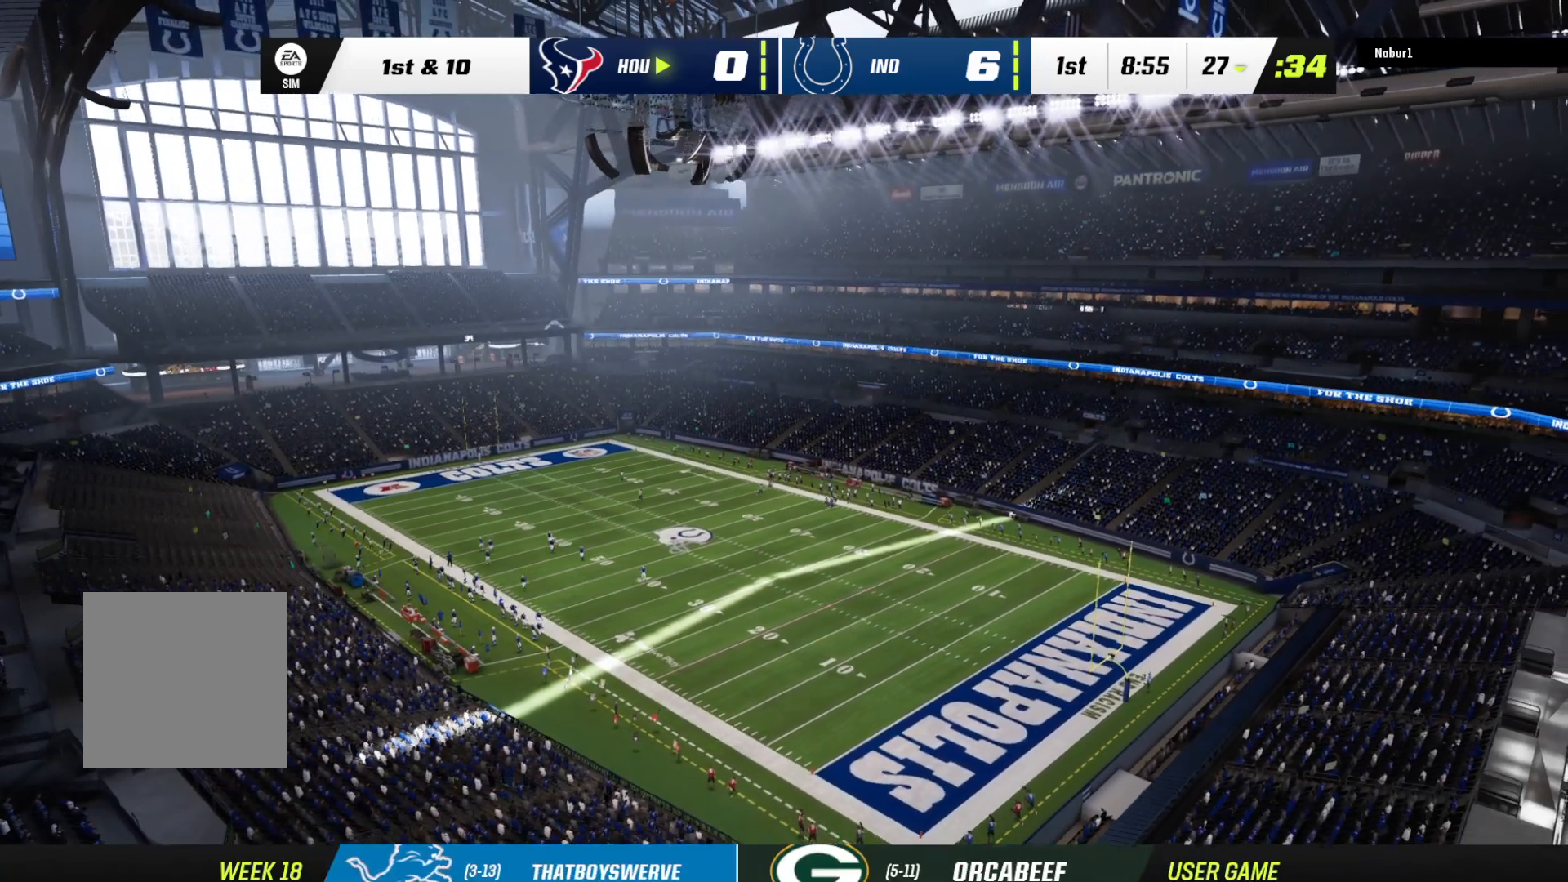
{"buttons": ["A"], "left_stick": "center", "right_stick": "center", "events": [[133, "A", "up"], [200, "A", "down"], [333, "A", "up"], [433, "A", "down"]]}
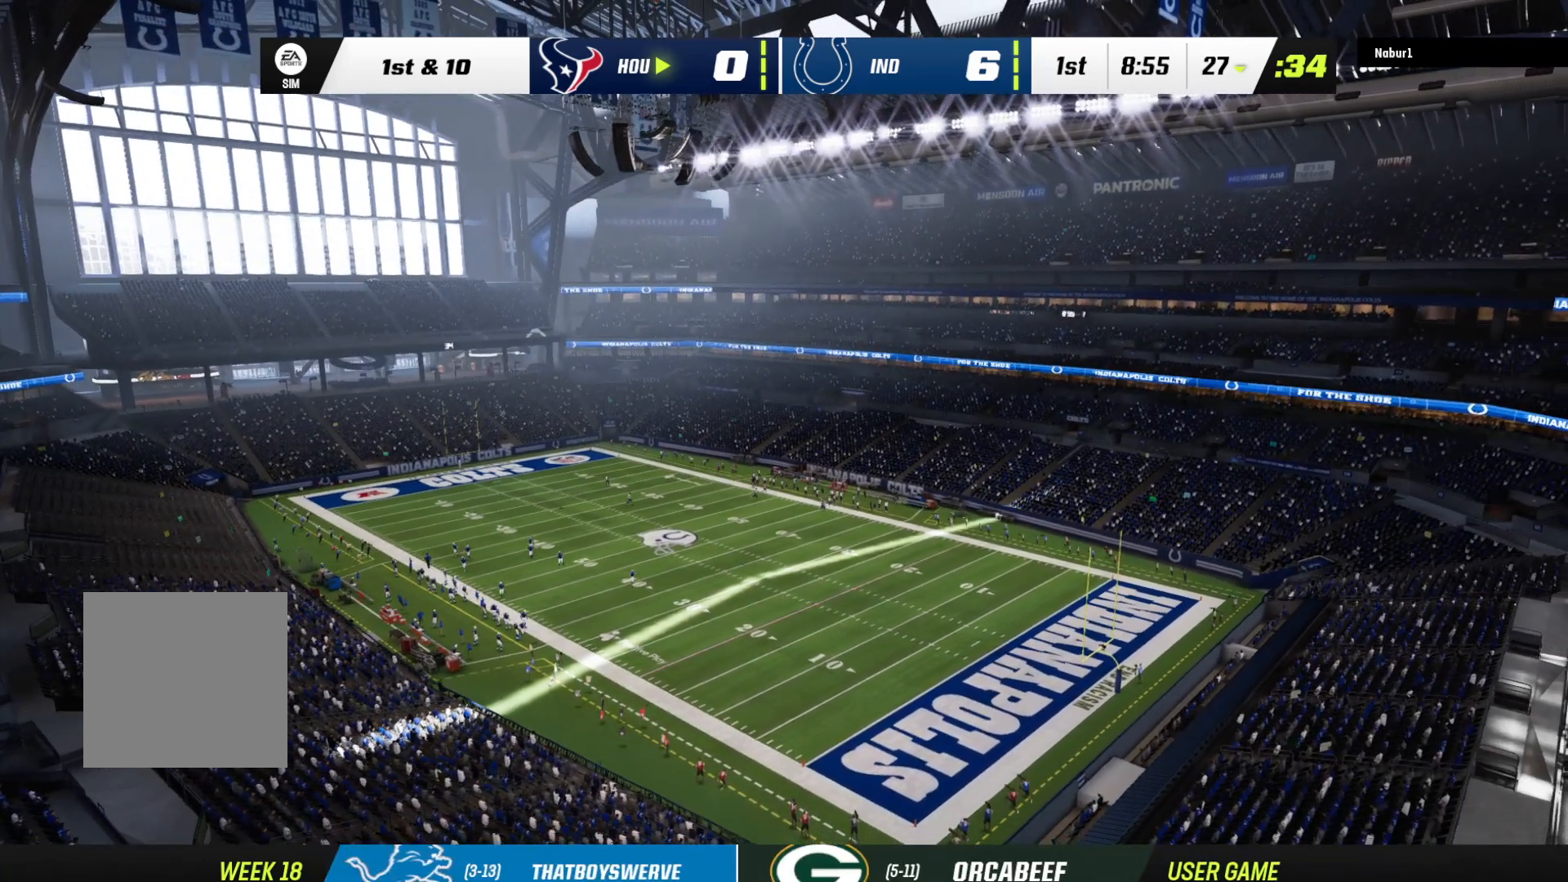
{"buttons": [], "left_stick": "center", "right_stick": "center", "events": [[33, "A", "up"], [133, "A", "down"], [267, "A", "up"], [400, "A", "down"], [500, "A", "up"]]}
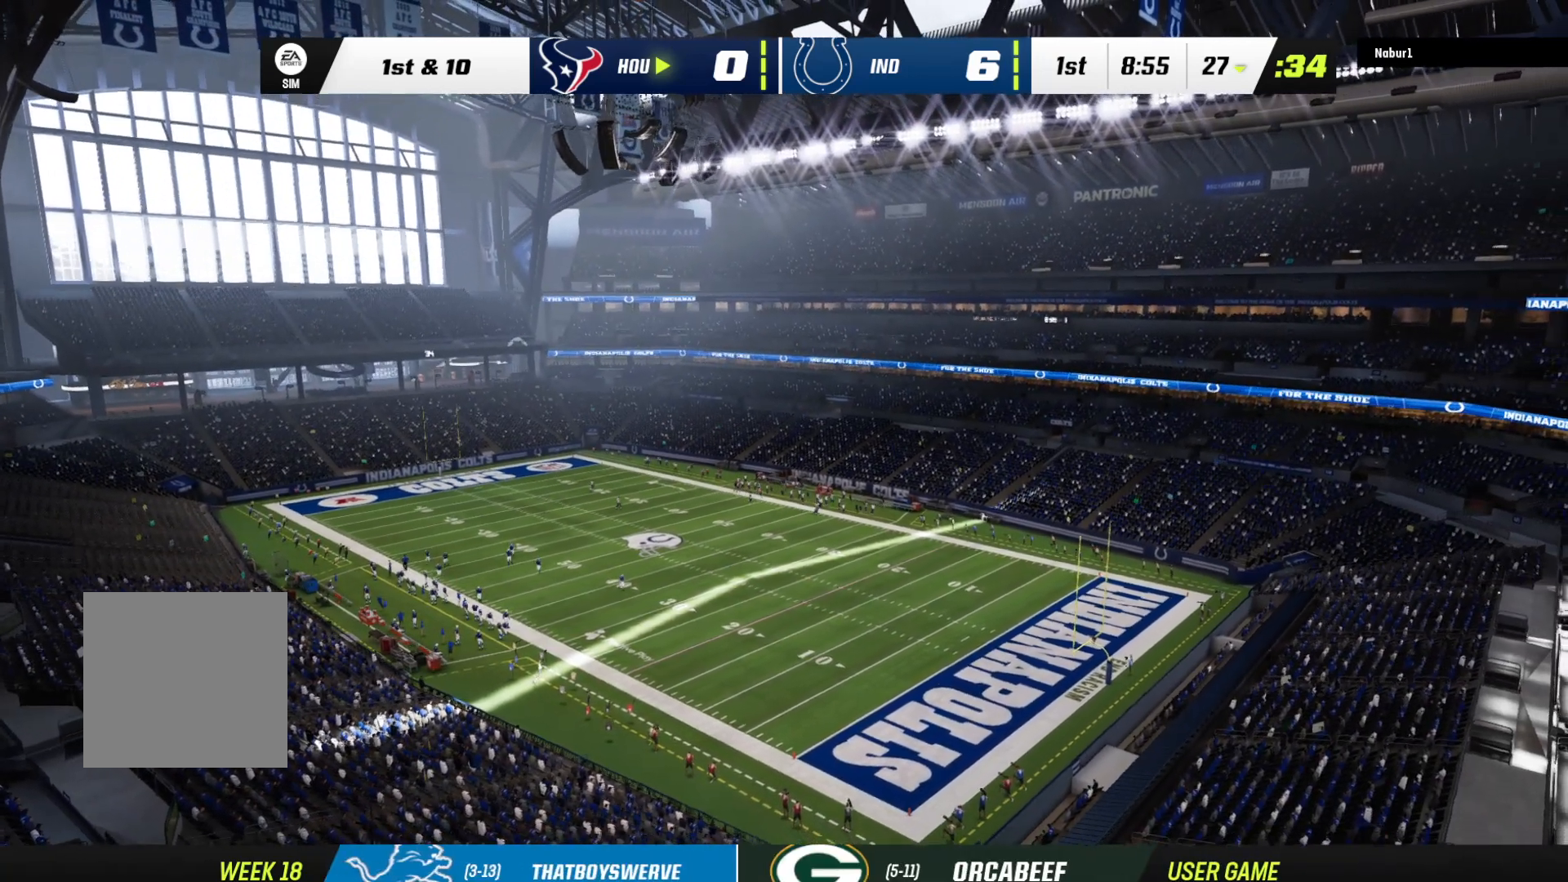
{"buttons": [], "left_stick": "center", "right_stick": "center", "events": [[100, "A", "down"], [200, "A", "up"], [300, "A", "down"], [433, "A", "up"]]}
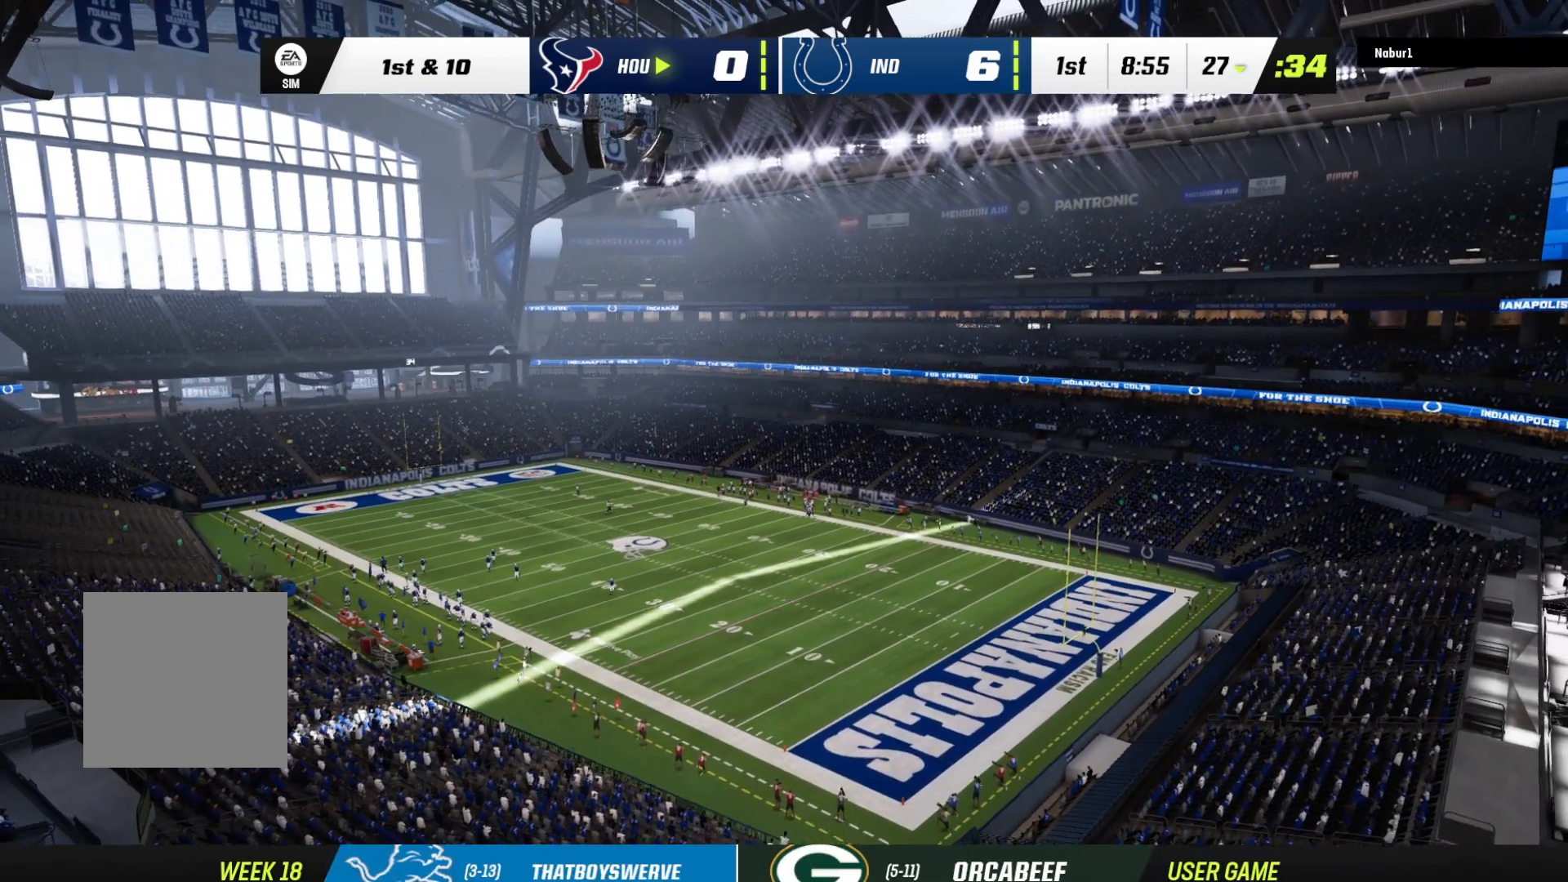
{"buttons": [], "left_stick": "center", "right_stick": "center", "events": [[67, "A", "down"], [200, "A", "up"], [300, "A", "down"], [400, "A", "up"]]}